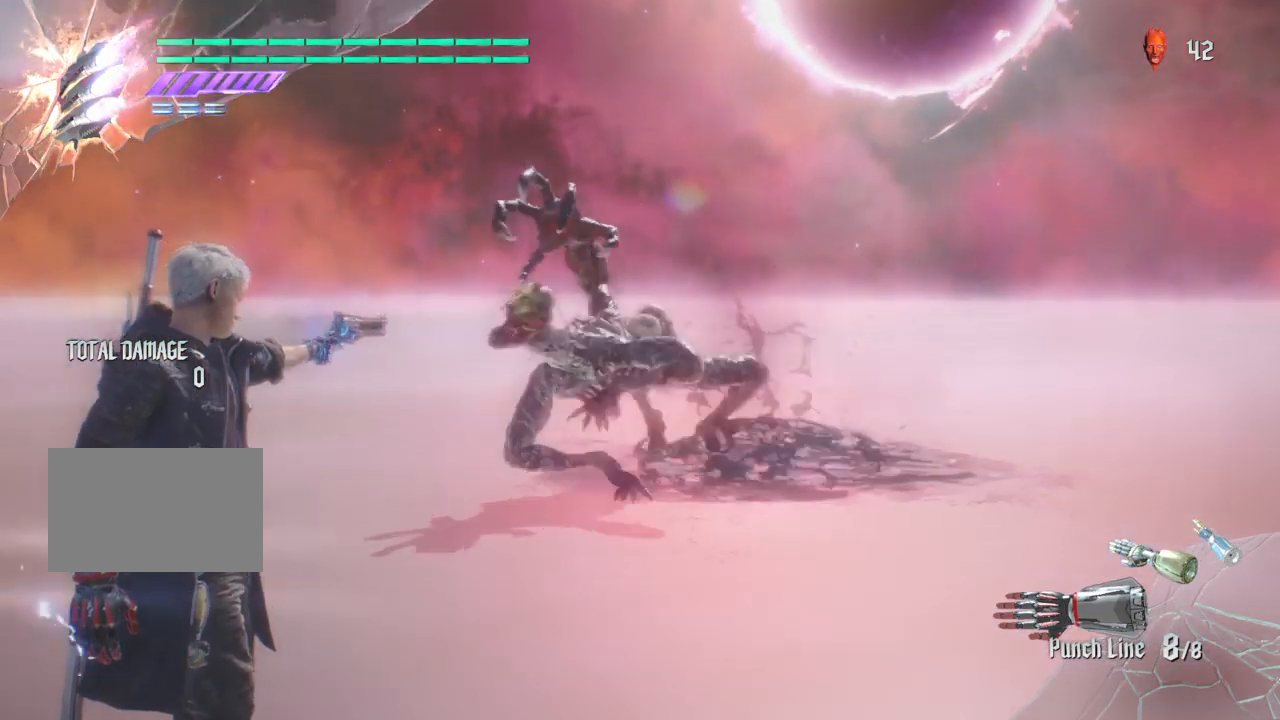
Gameplay with a controller (PlayStation layout); each line is a JSON object with the inputs held at the frame after it. "events" lists button and stick changes between this image and that frame as [ms after this image, input, new state], when the widget could be followed in between. Not read: L3 R1 R2 R3.
{"buttons": [], "left_stick": "center", "right_stick": "center", "events": [[166, "CIRCLE", "up"]]}
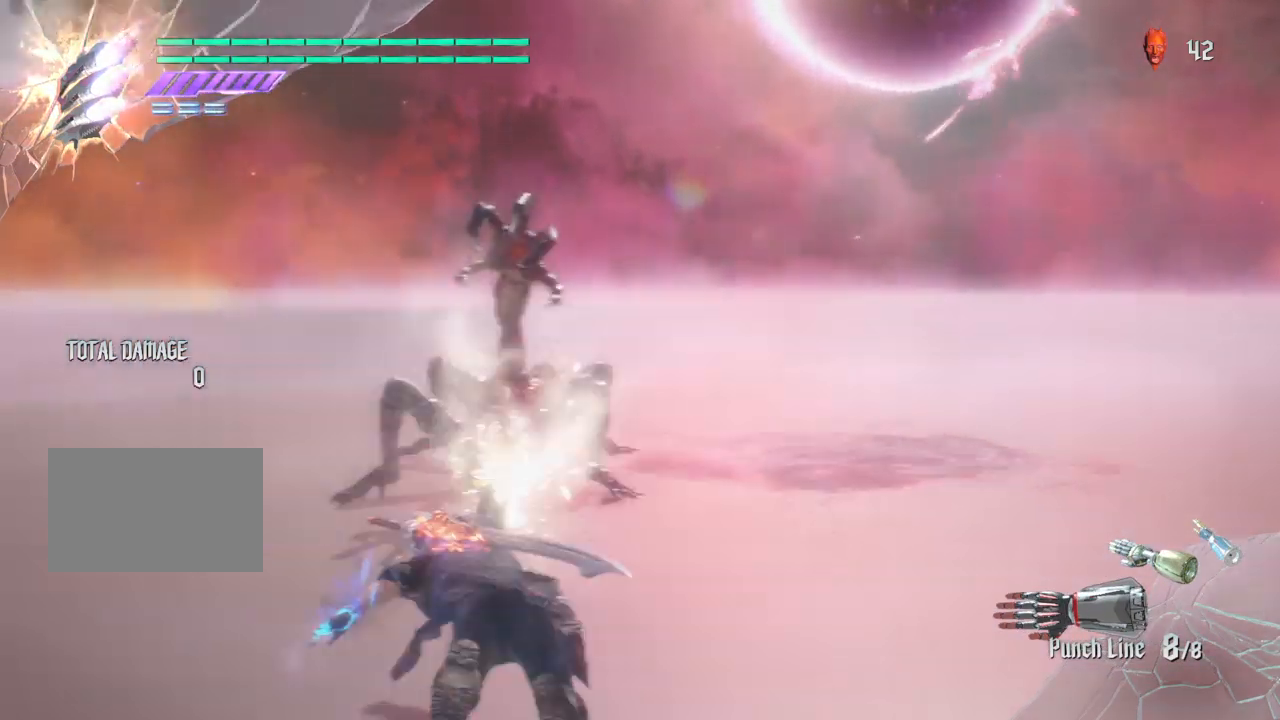
{"buttons": [], "left_stick": "center", "right_stick": "center", "events": []}
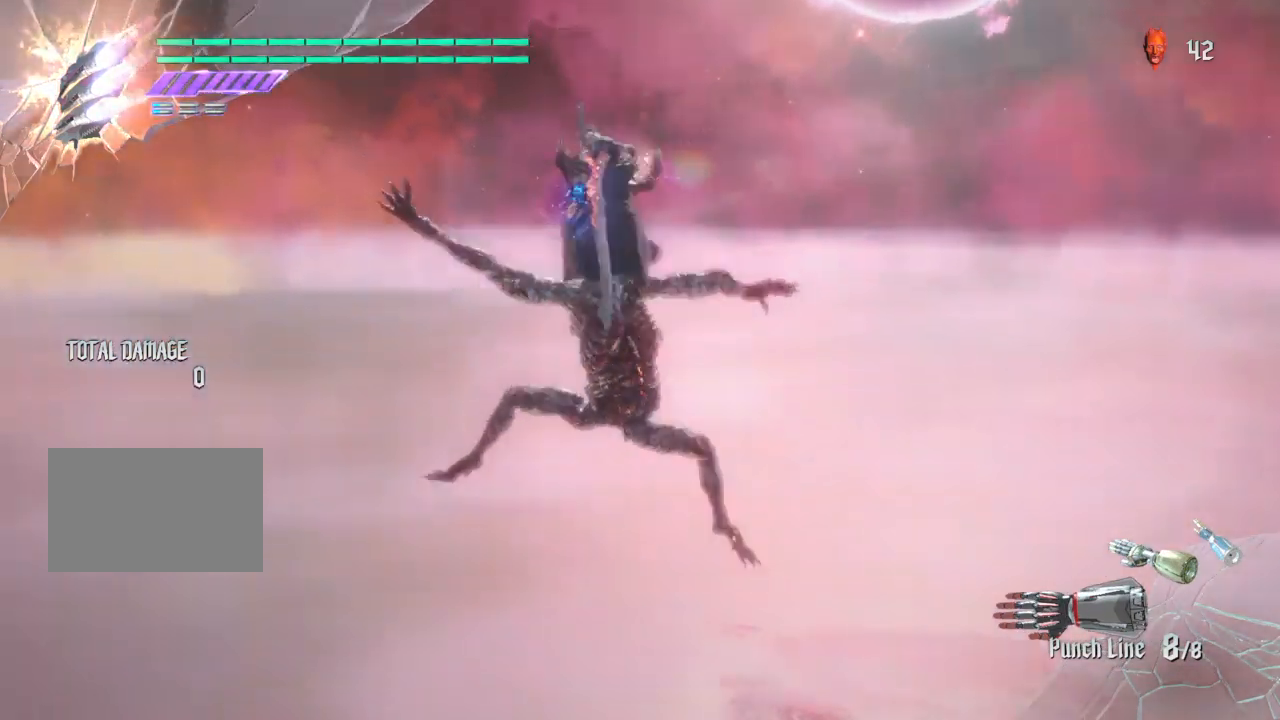
{"buttons": ["CIRCLE"], "left_stick": "up", "right_stick": "center", "events": [[66, "left_stick", "up"], [500, "CIRCLE", "down"]]}
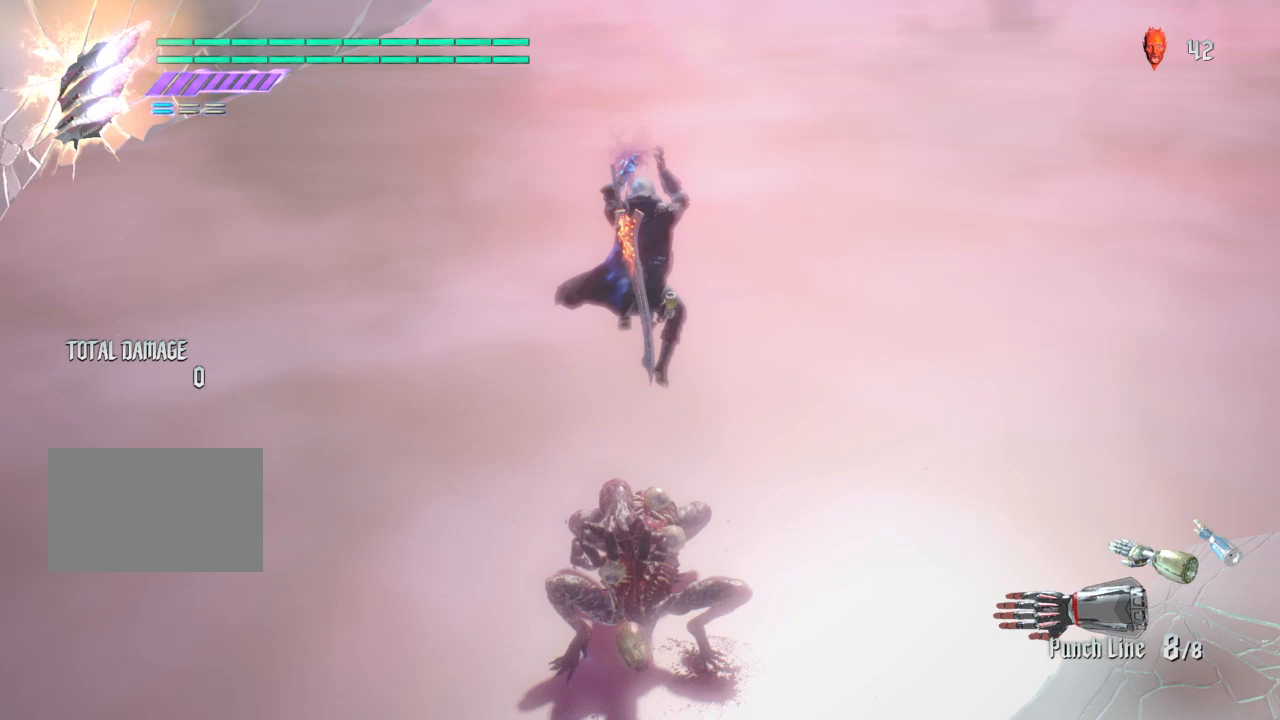
{"buttons": [], "left_stick": "up", "right_stick": "center", "events": [[200, "CIRCLE", "up"], [334, "CIRCLE", "down"], [467, "CIRCLE", "up"]]}
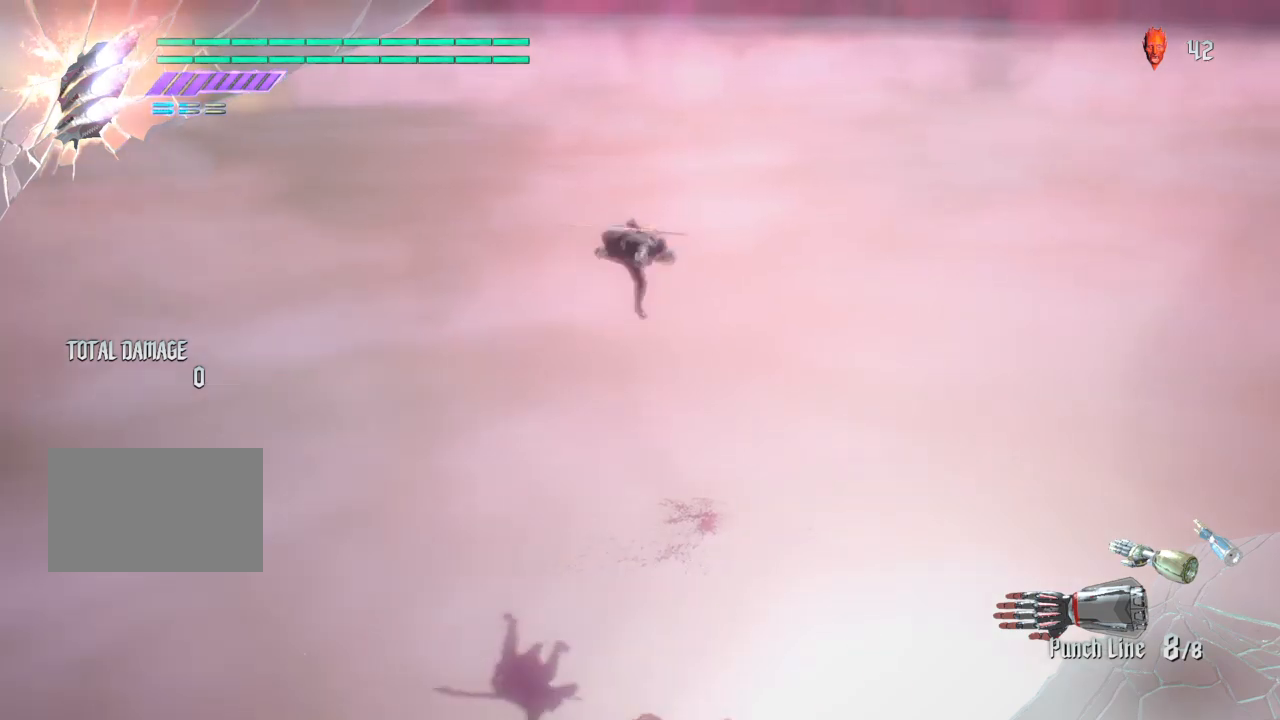
{"buttons": [], "left_stick": "up", "right_stick": "center", "events": [[67, "CIRCLE", "down"], [201, "CIRCLE", "up"], [334, "CIRCLE", "down"], [434, "CIRCLE", "up"]]}
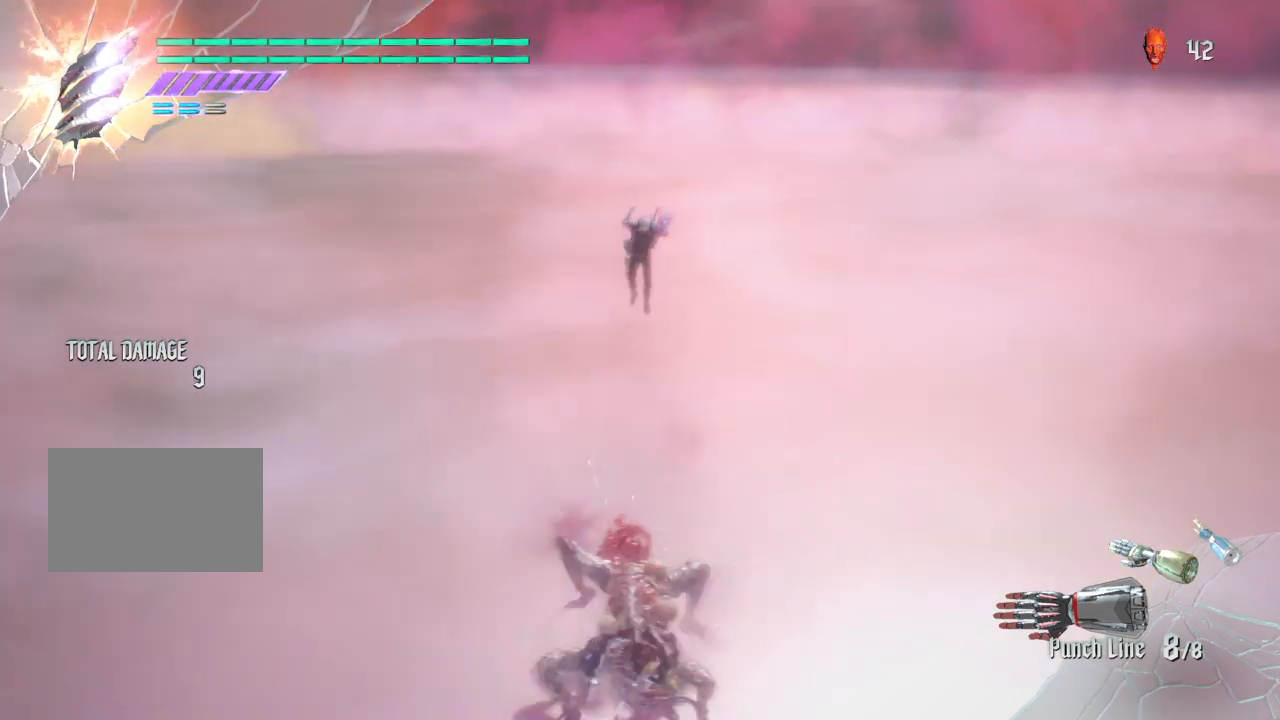
{"buttons": [], "left_stick": "center", "right_stick": "center", "events": [[100, "left_stick", "center"]]}
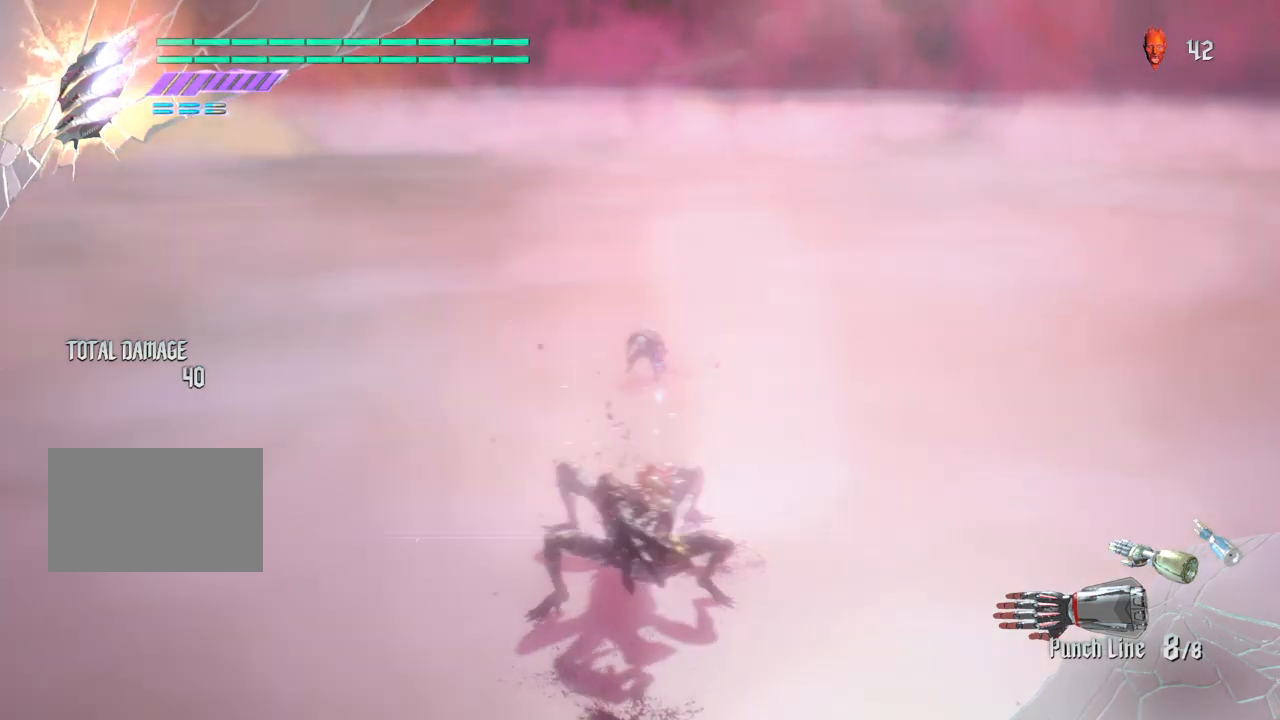
{"buttons": [], "left_stick": "center", "right_stick": "center", "events": [[300, "CIRCLE", "down"], [467, "CIRCLE", "up"]]}
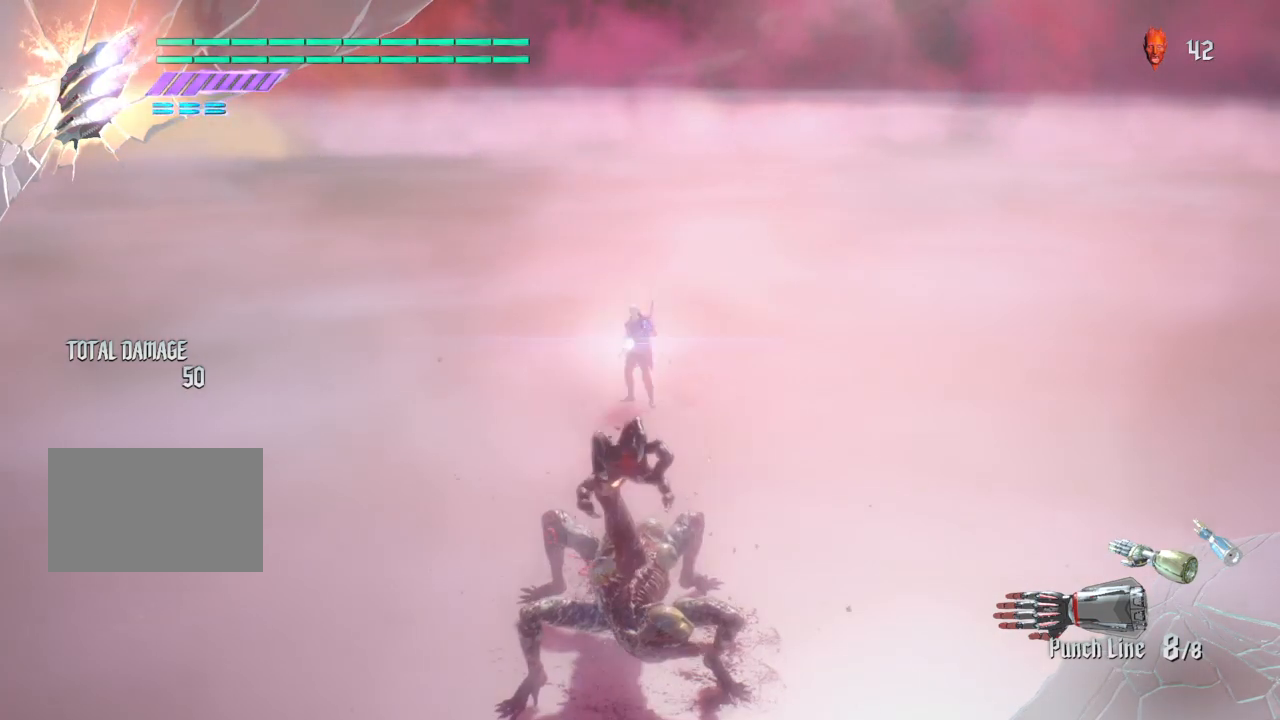
{"buttons": ["CROSS"], "left_stick": "center", "right_stick": "center", "events": [[434, "SQUARE", "down"], [467, "CROSS", "down"], [500, "SQUARE", "up"]]}
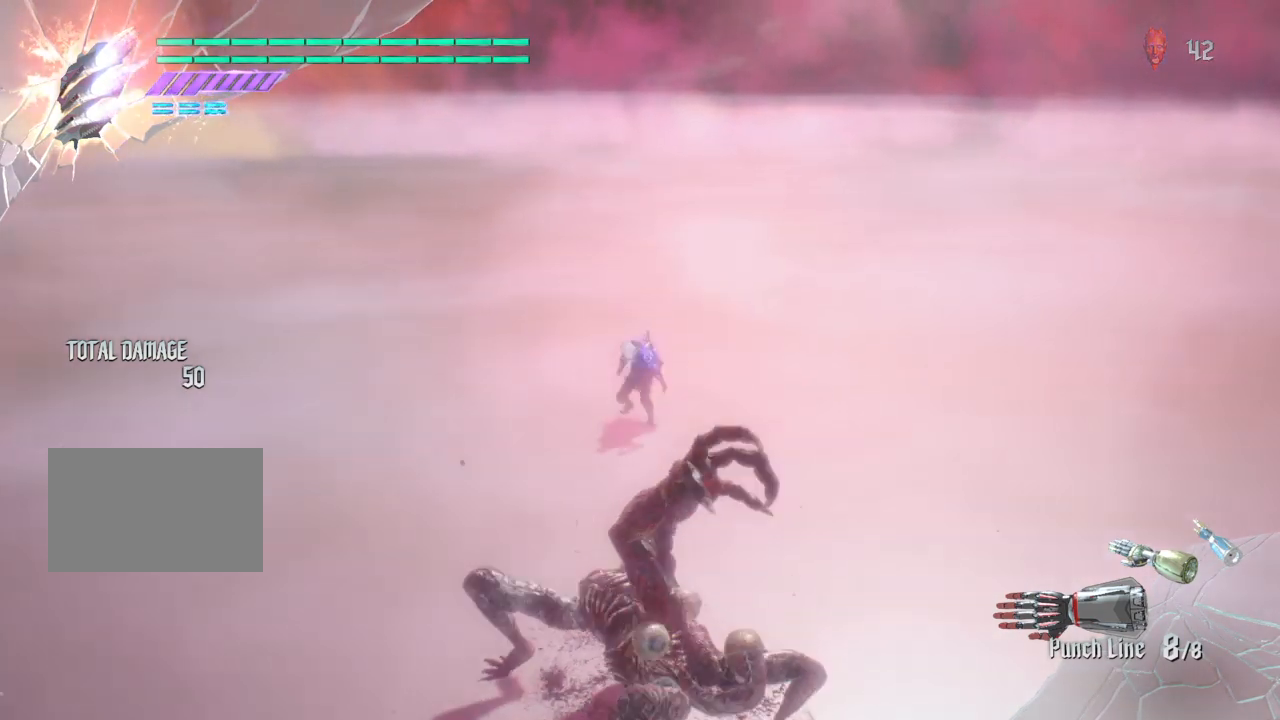
{"buttons": ["CROSS"], "left_stick": "center", "right_stick": "center"}
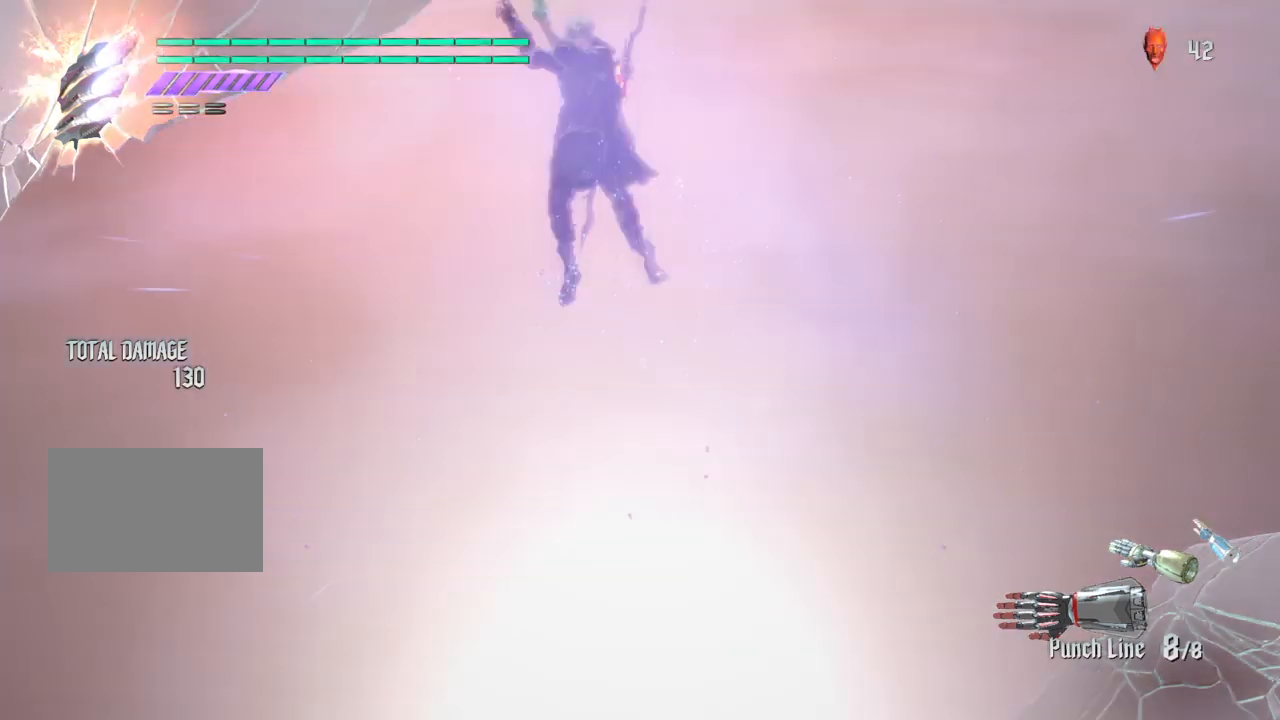
{"buttons": [], "left_stick": "center", "right_stick": "center", "events": [[33, "CROSS", "up"]]}
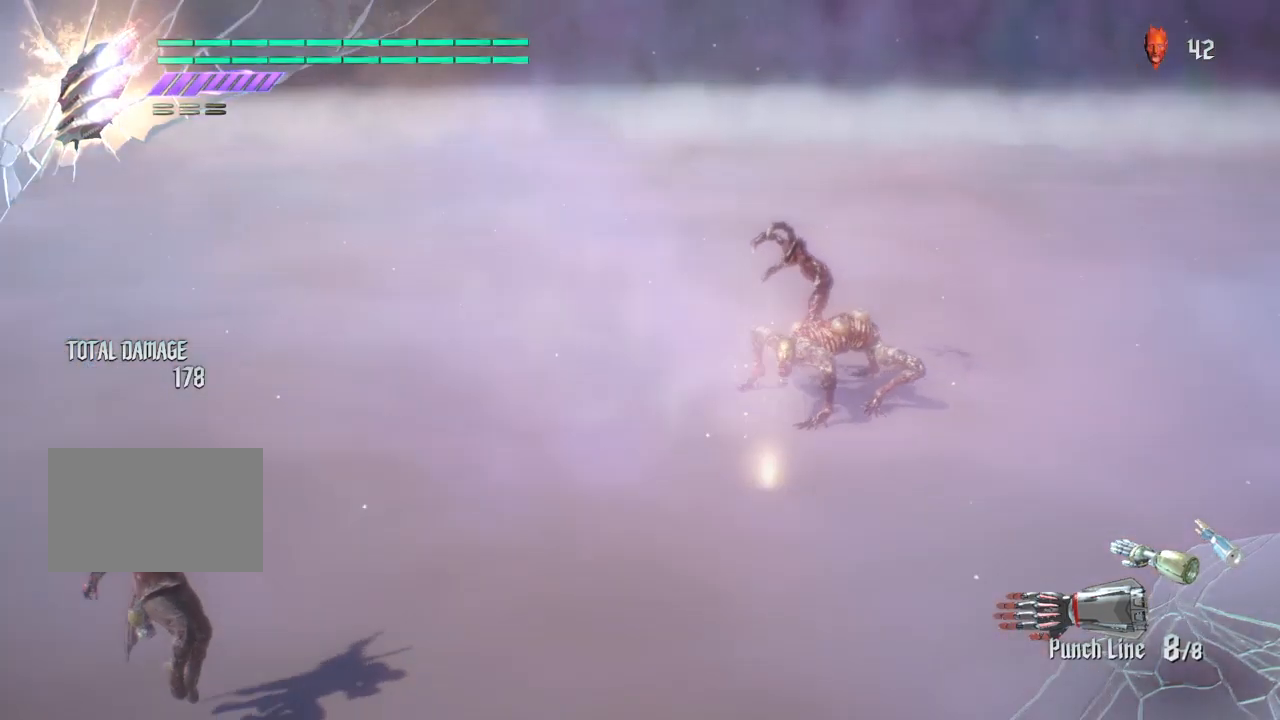
{"buttons": [], "left_stick": "center", "right_stick": "center", "events": []}
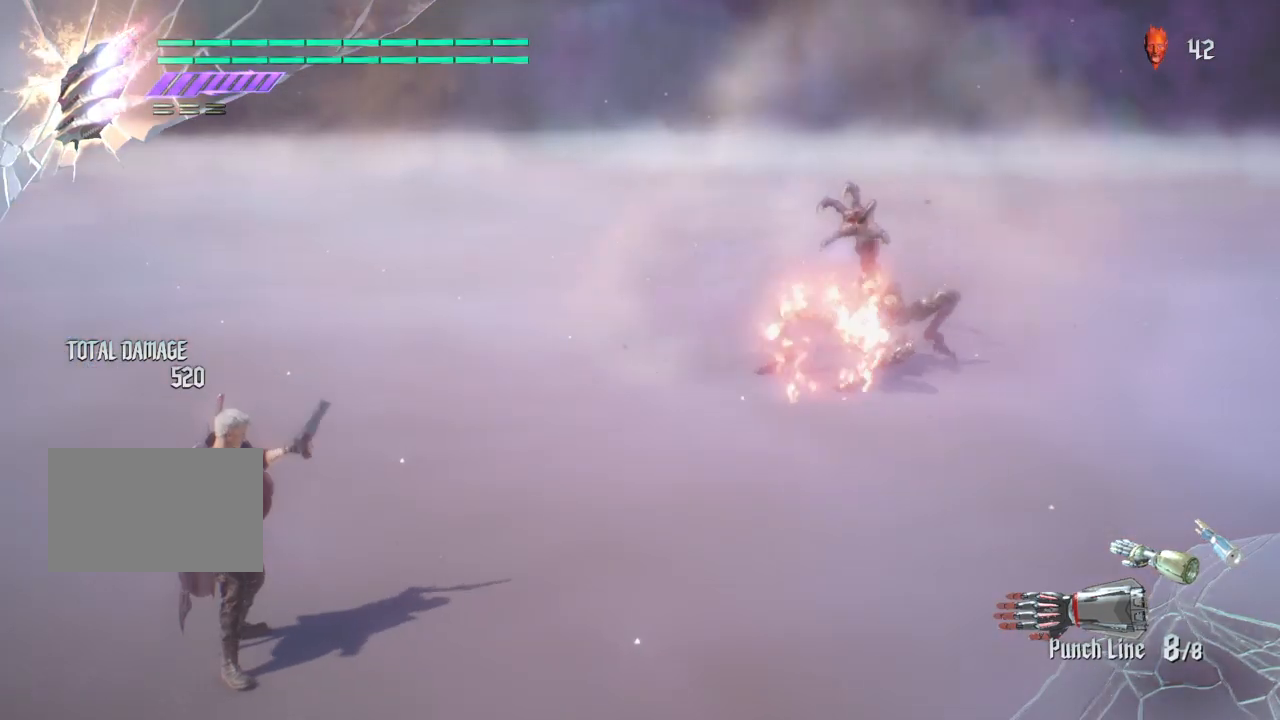
{"buttons": [], "left_stick": "center", "right_stick": "center", "events": [[300, "TRIANGLE", "down"], [434, "TRIANGLE", "up"]]}
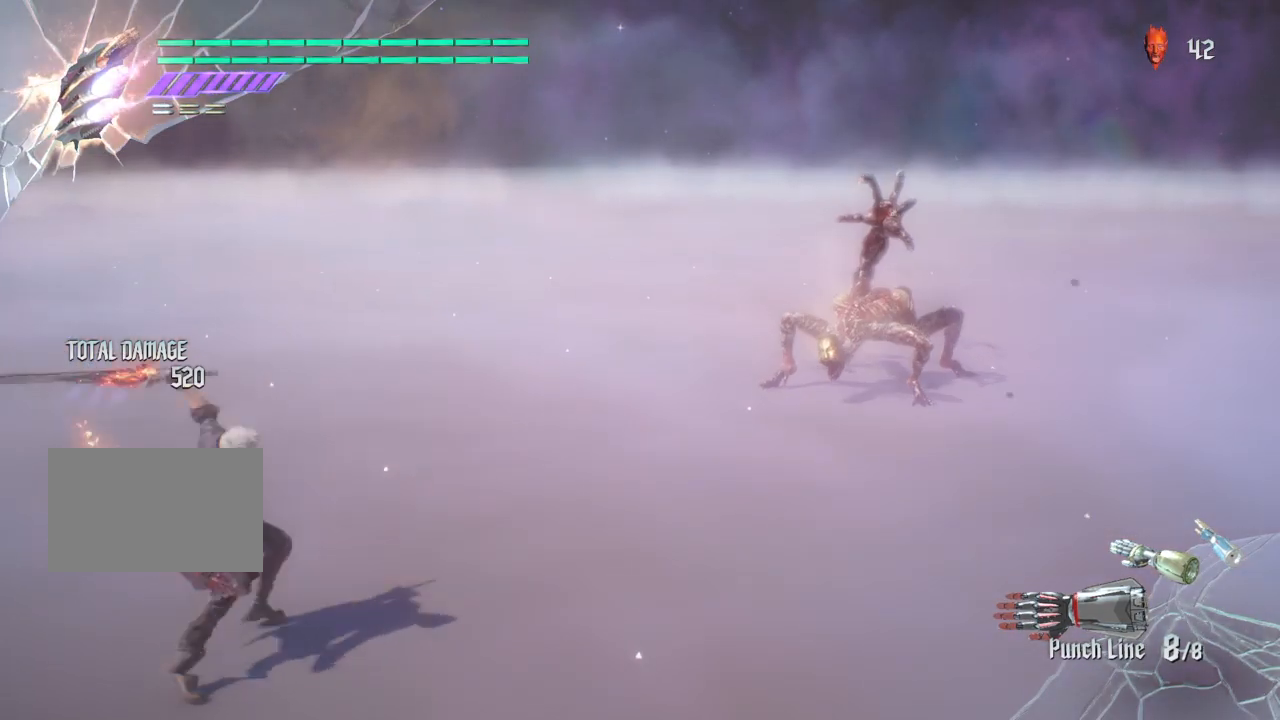
{"buttons": ["TRIANGLE"], "left_stick": "center", "right_stick": "center", "events": [[34, "TRIANGLE", "down"]]}
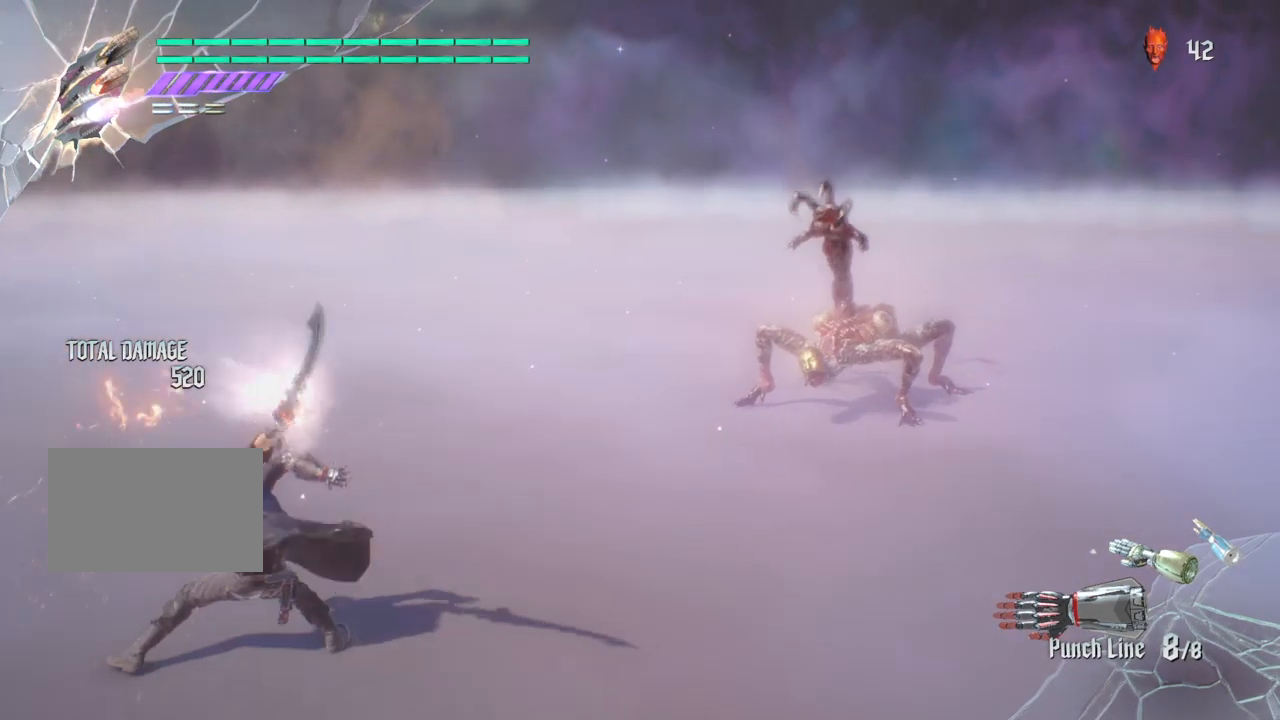
{"buttons": ["CIRCLE"], "left_stick": "center", "right_stick": "center", "events": [[67, "TRIANGLE", "up"], [300, "CIRCLE", "down"]]}
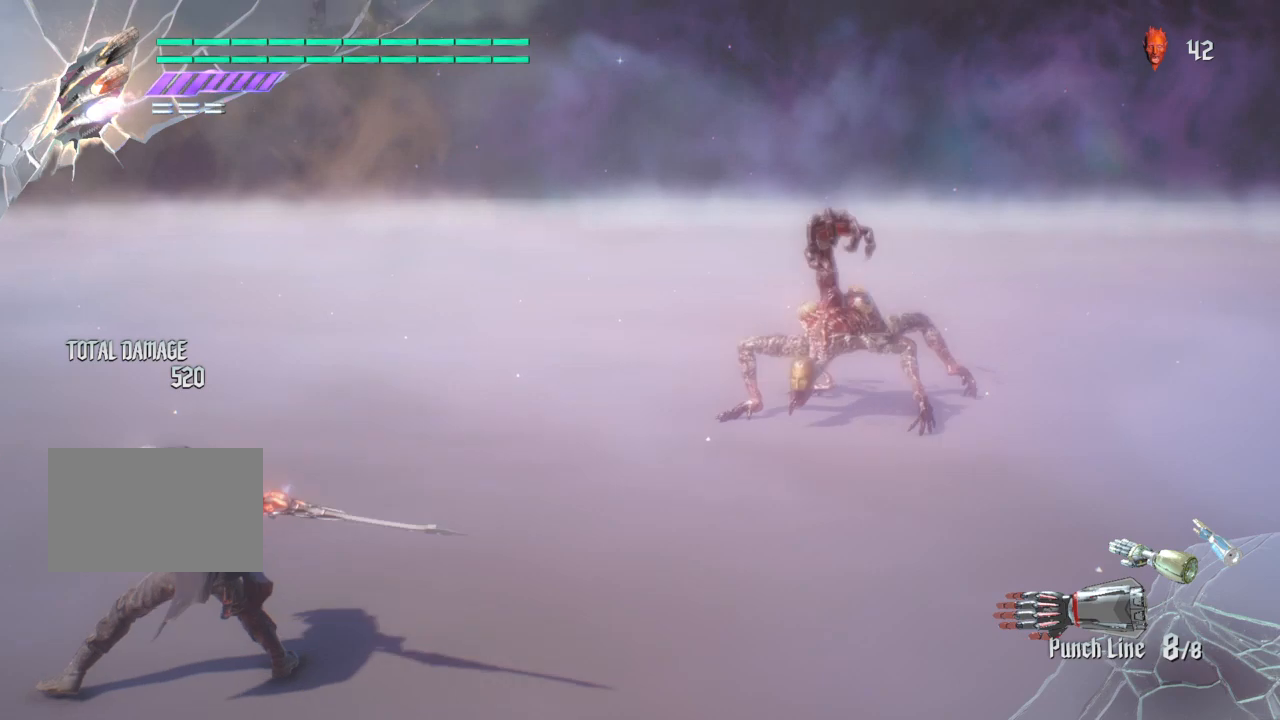
{"buttons": ["CIRCLE"], "left_stick": "center", "right_stick": "center", "events": []}
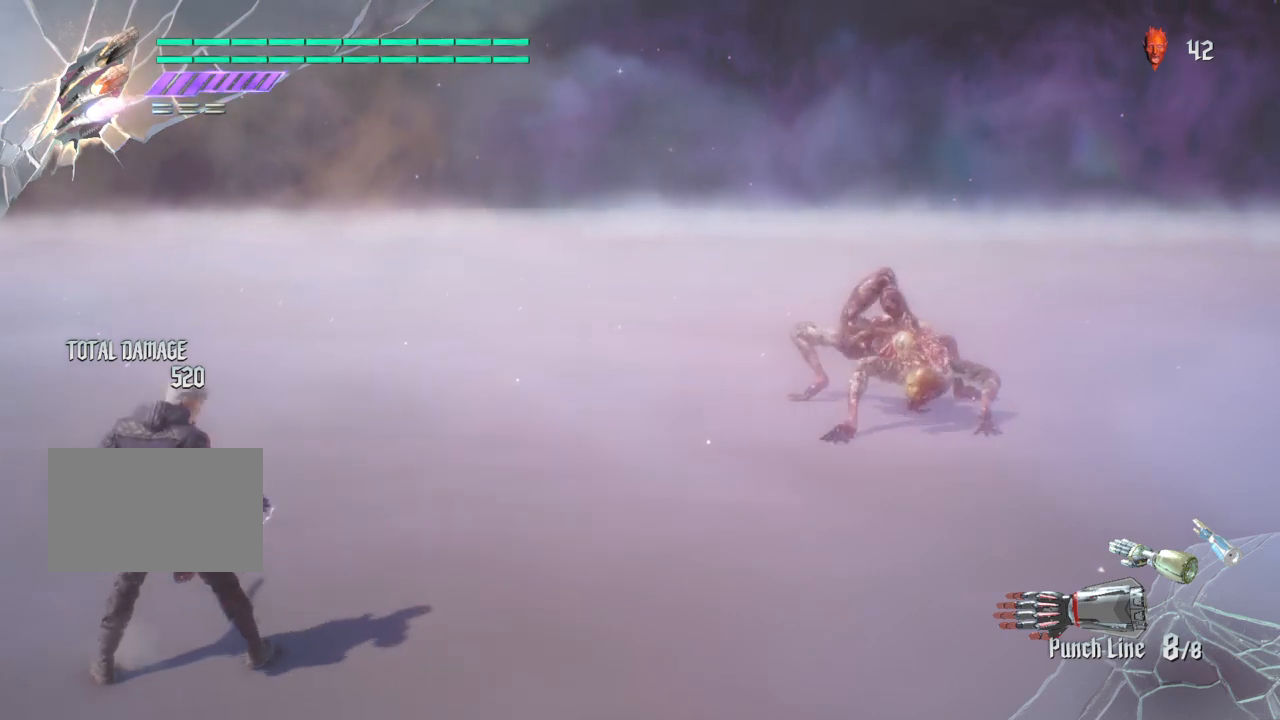
{"buttons": ["CIRCLE"], "left_stick": "down", "right_stick": "center"}
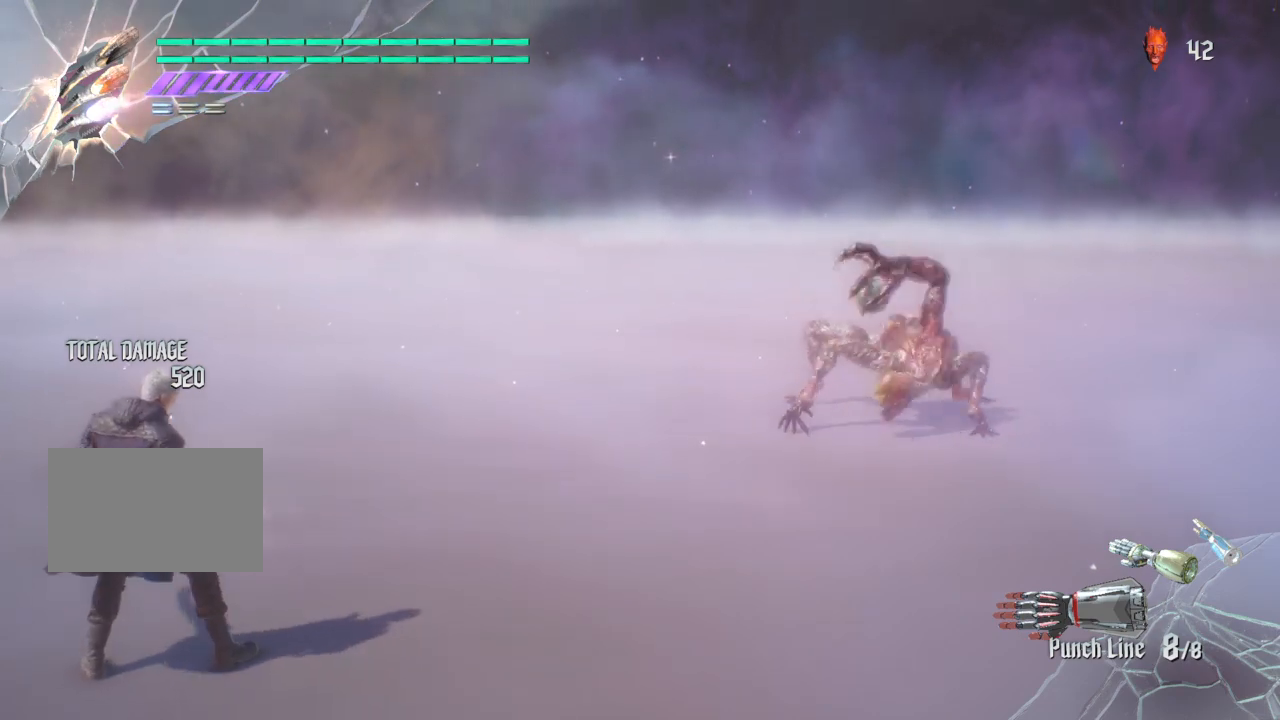
{"buttons": ["CIRCLE"], "left_stick": "center", "right_stick": "center"}
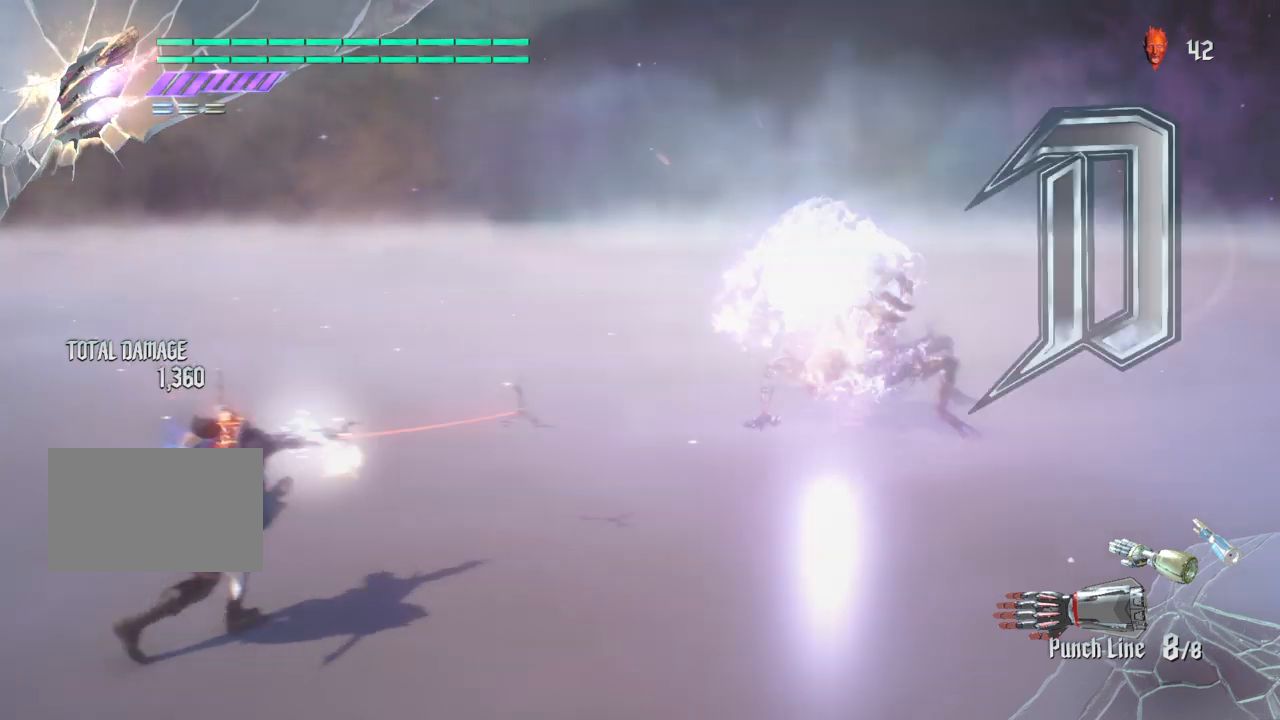
{"buttons": [], "left_stick": "center", "right_stick": "center", "events": [[133, "CIRCLE", "up"]]}
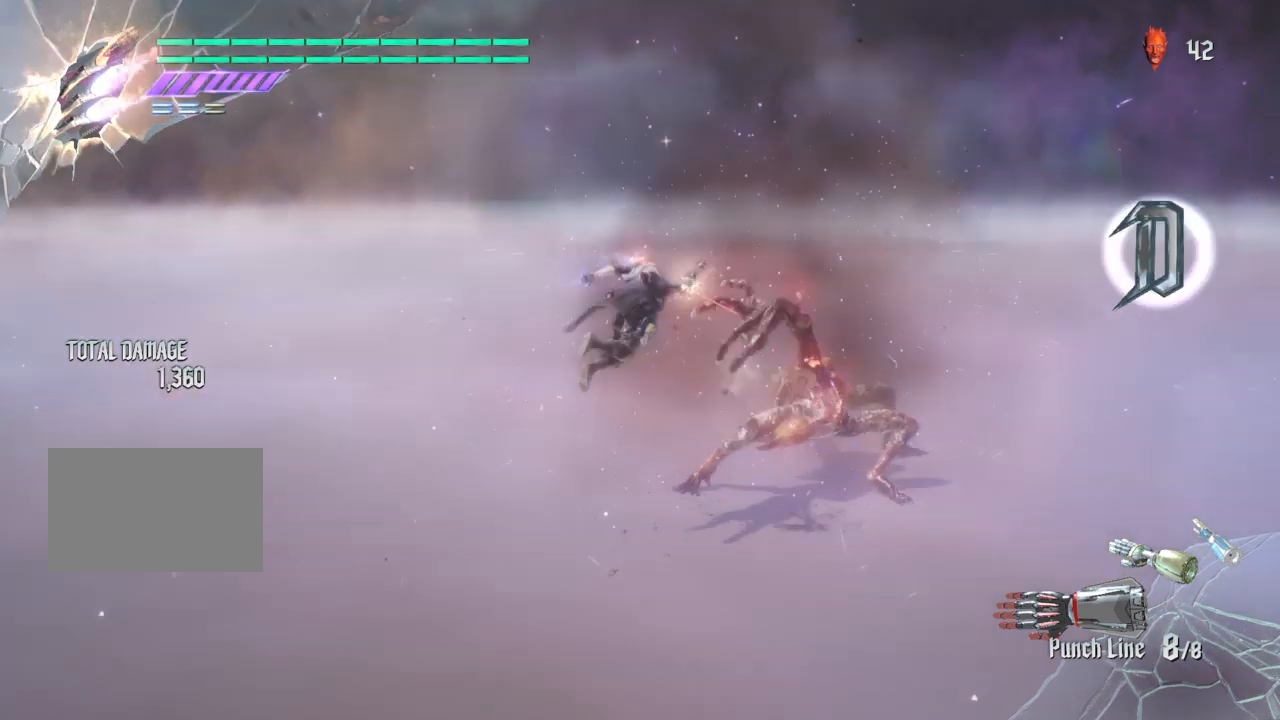
{"buttons": ["CROSS"], "left_stick": "center", "right_stick": "center", "events": [[367, "CROSS", "down"]]}
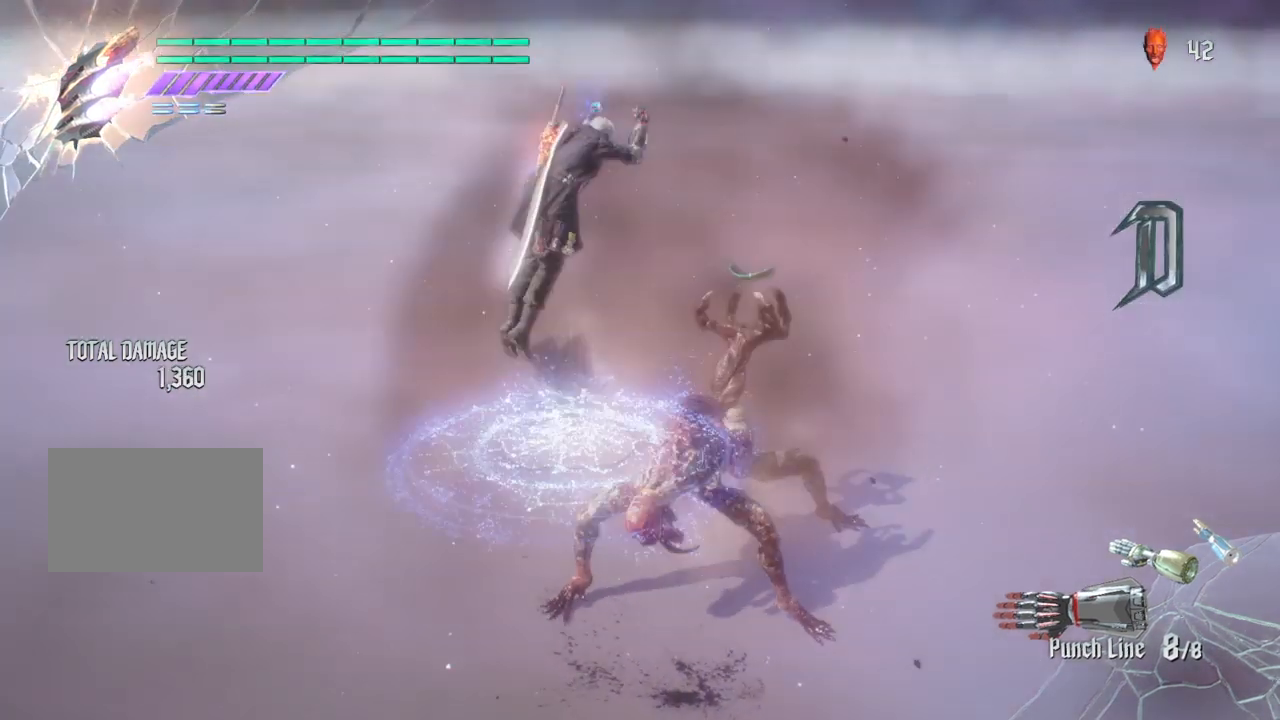
{"buttons": [], "left_stick": "center", "right_stick": "center", "events": [[33, "CROSS", "up"], [167, "CROSS", "down"], [300, "CROSS", "up"]]}
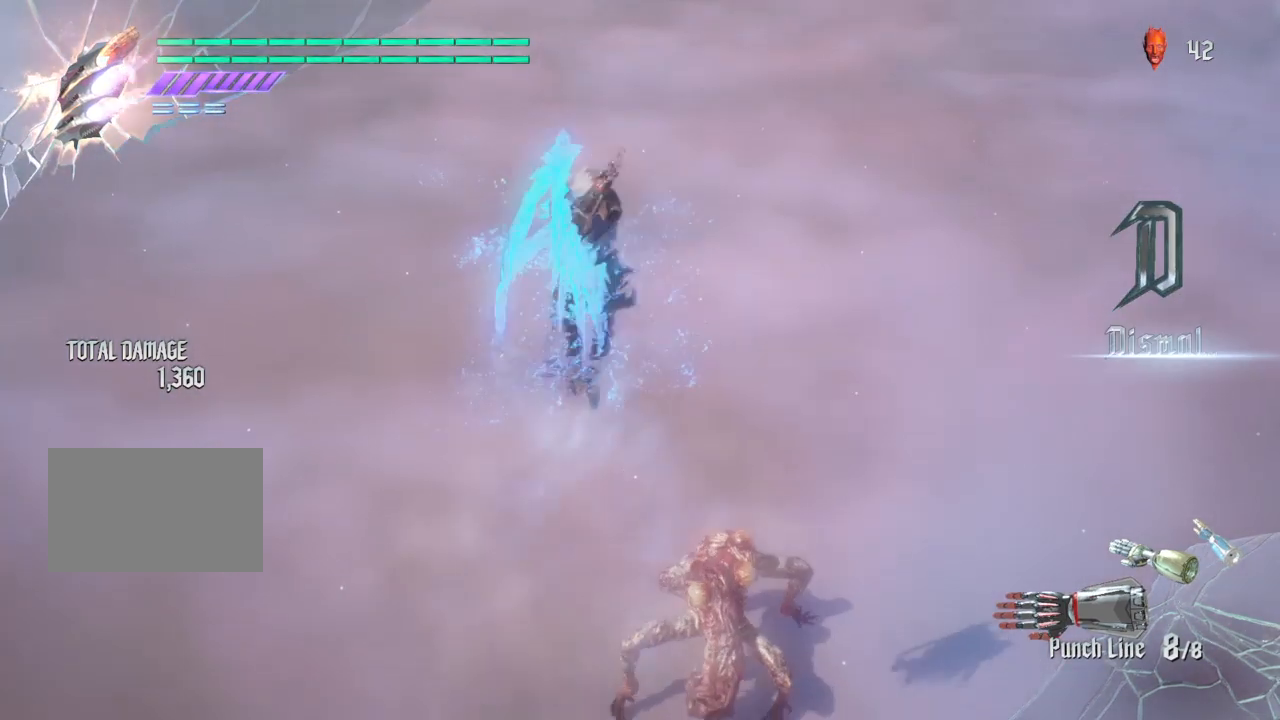
{"buttons": [], "left_stick": "center", "right_stick": "center", "events": [[33, "SQUARE", "down"], [166, "SQUARE", "up"], [266, "SQUARE", "down"], [400, "SQUARE", "up"]]}